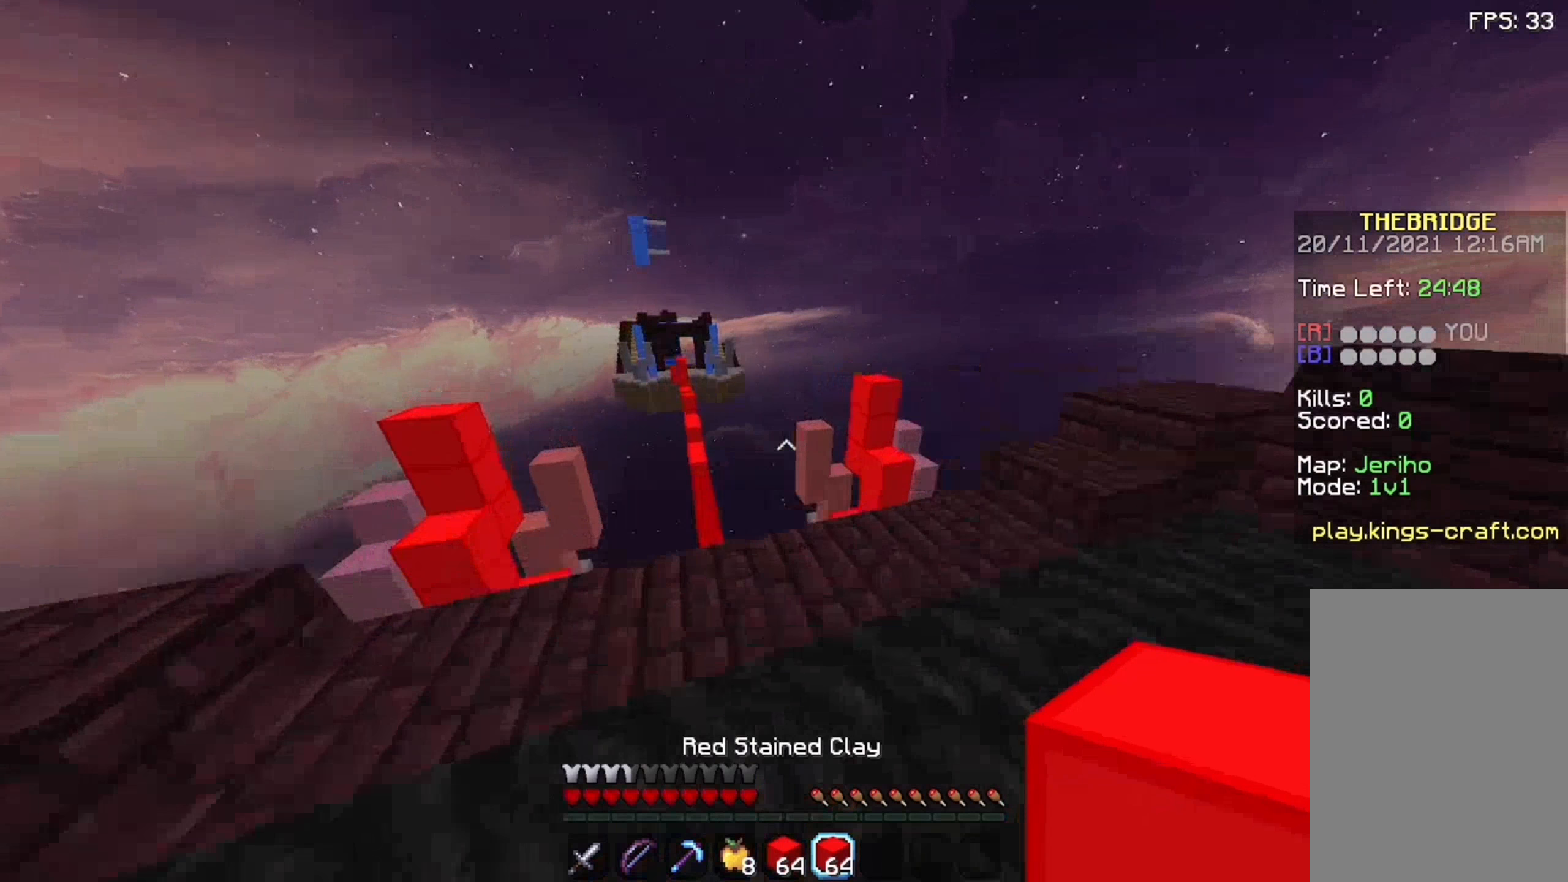
Gameplay with keyboard and mouse; each line is a JSON object with the keys and mouse buttons held at the frame after it. "events" lists presses ("down") and releases ("up") of "a", "d", "s", "space", "w", "mouse_left" and "mouse_right" between this image and that frame as [ms after this image, input, new state], when the widget could be followed in between. "mouse_left", "mouse_right" = the "left", "right" buttons of the "mouse" list. No other keys are recorded. Fast repeated clicks can show as one long hold. Not read: mouse_move.
{"keys": ["a", "space", "w"], "mouse": [], "events": [[459, "a", "down"]]}
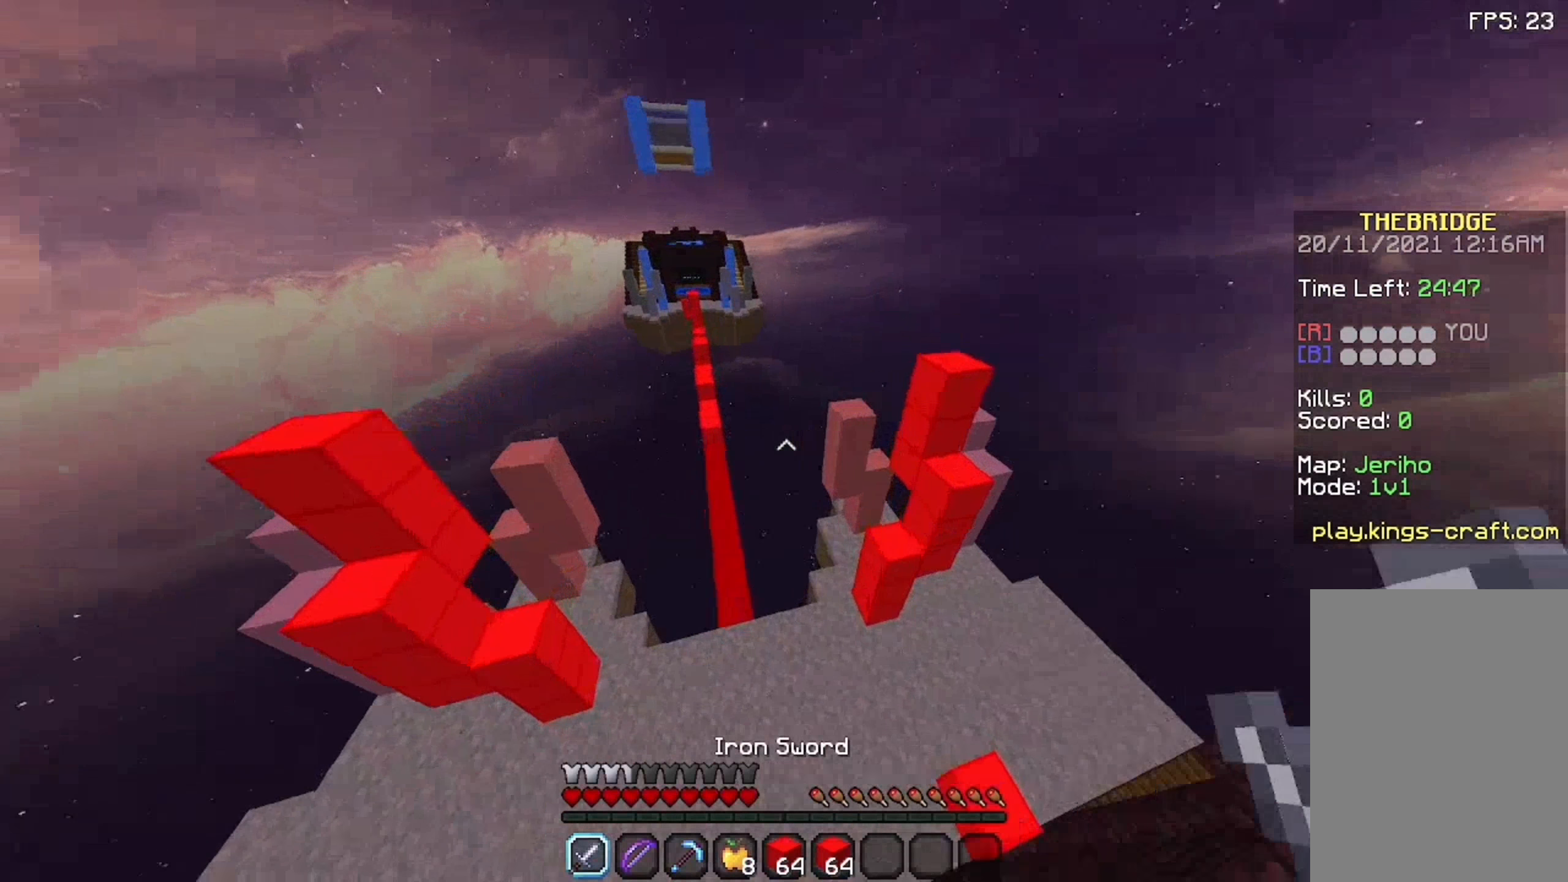
{"keys": ["a", "space", "w"], "mouse": [], "events": [[425, "mouse_left", "down"], [492, "mouse_left", "up"]]}
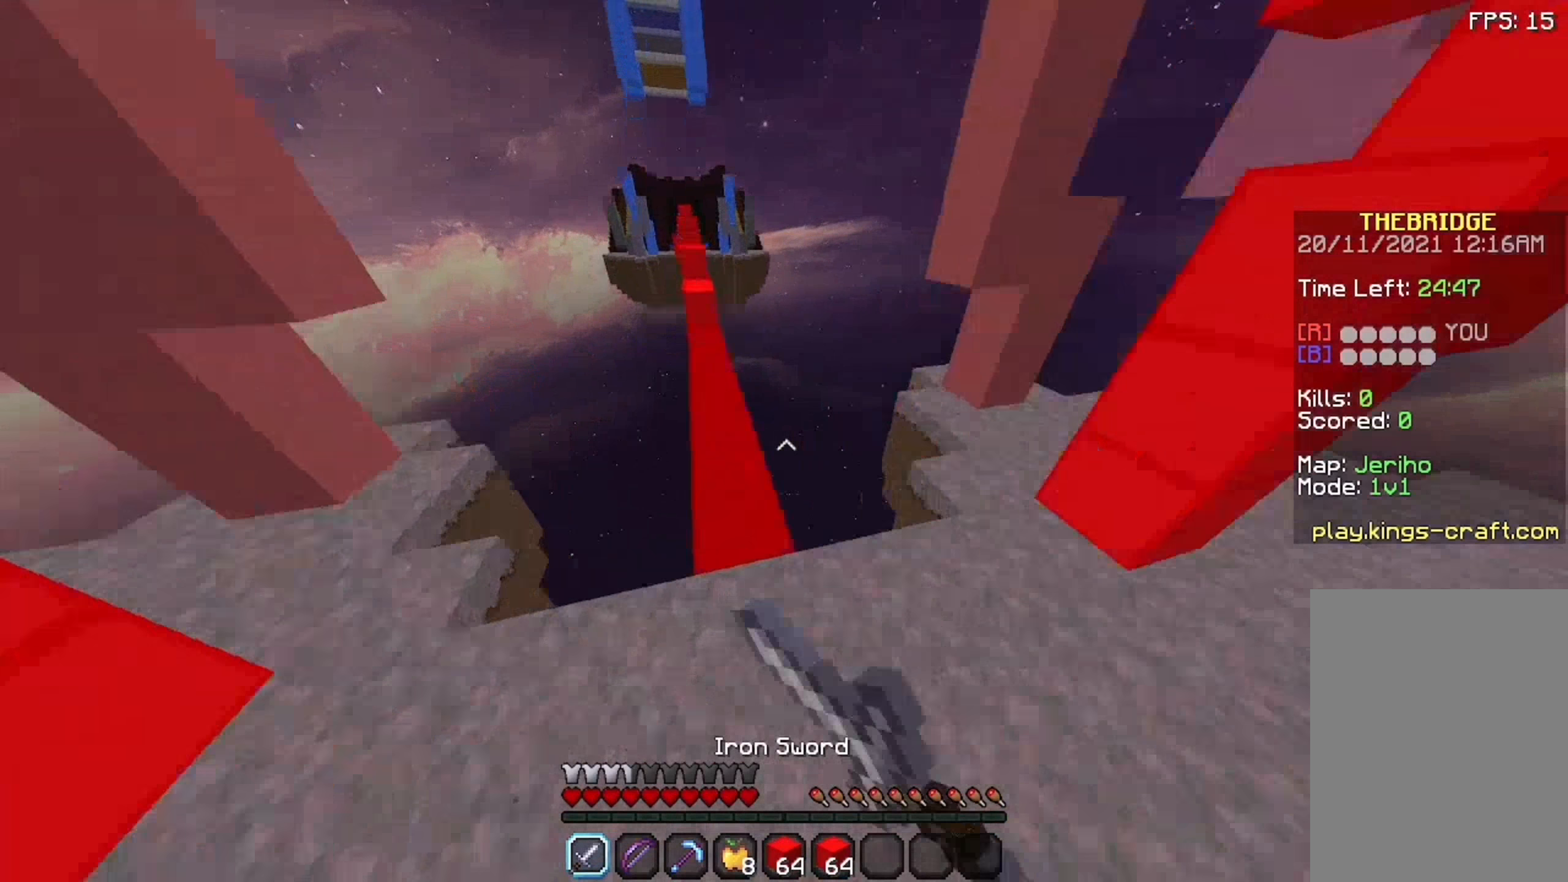
{"keys": ["space", "w"], "mouse": [], "events": [[142, "a", "up"]]}
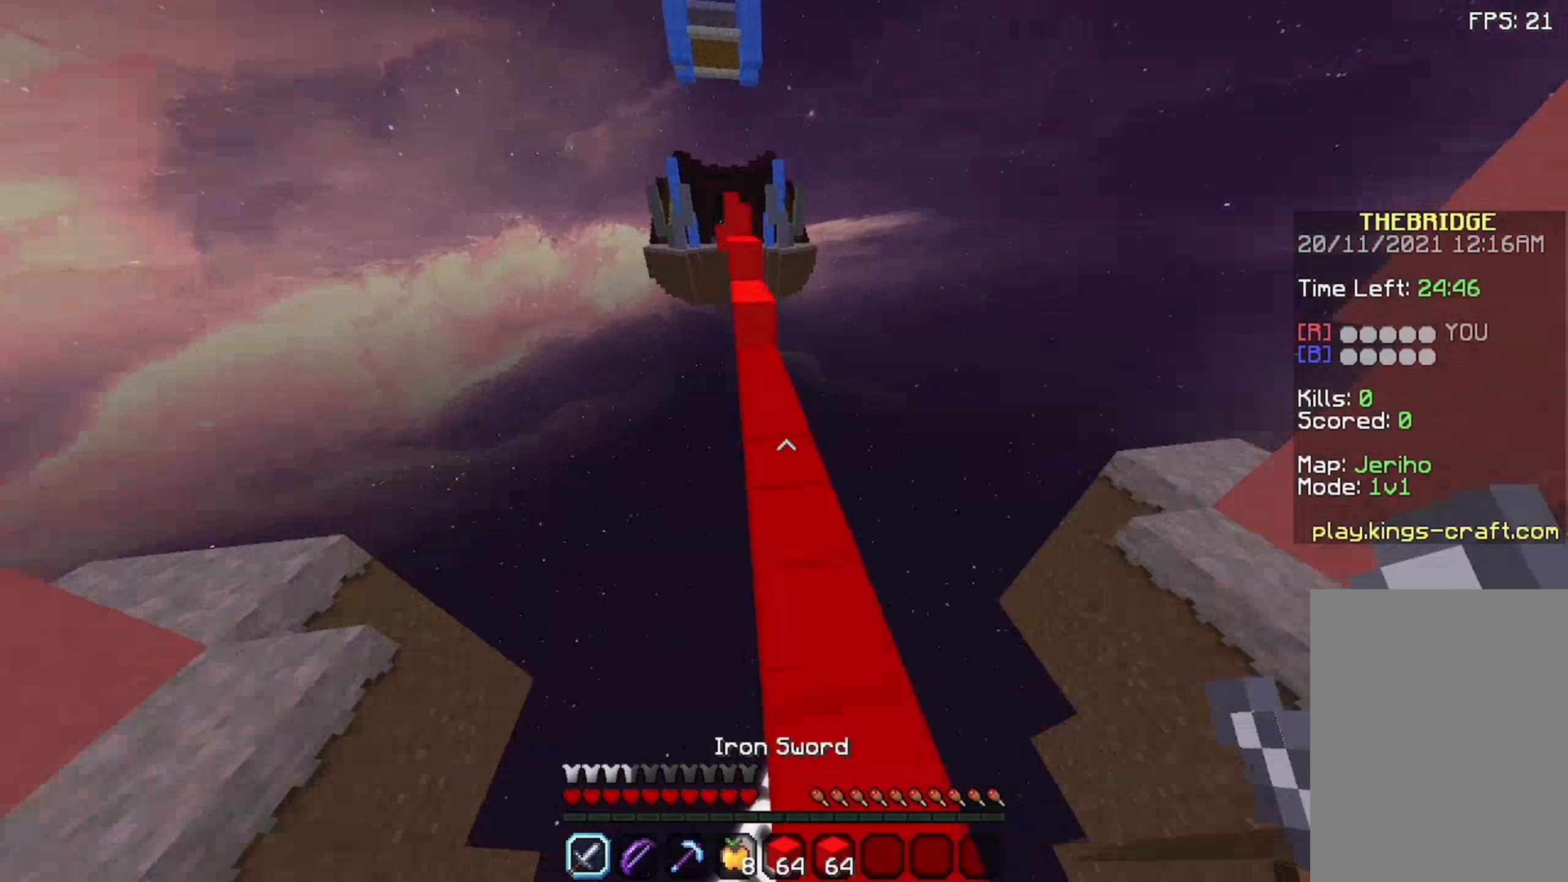
{"keys": ["w"], "mouse": [], "events": [[159, "space", "up"], [392, "mouse_left", "down"], [459, "mouse_left", "up"]]}
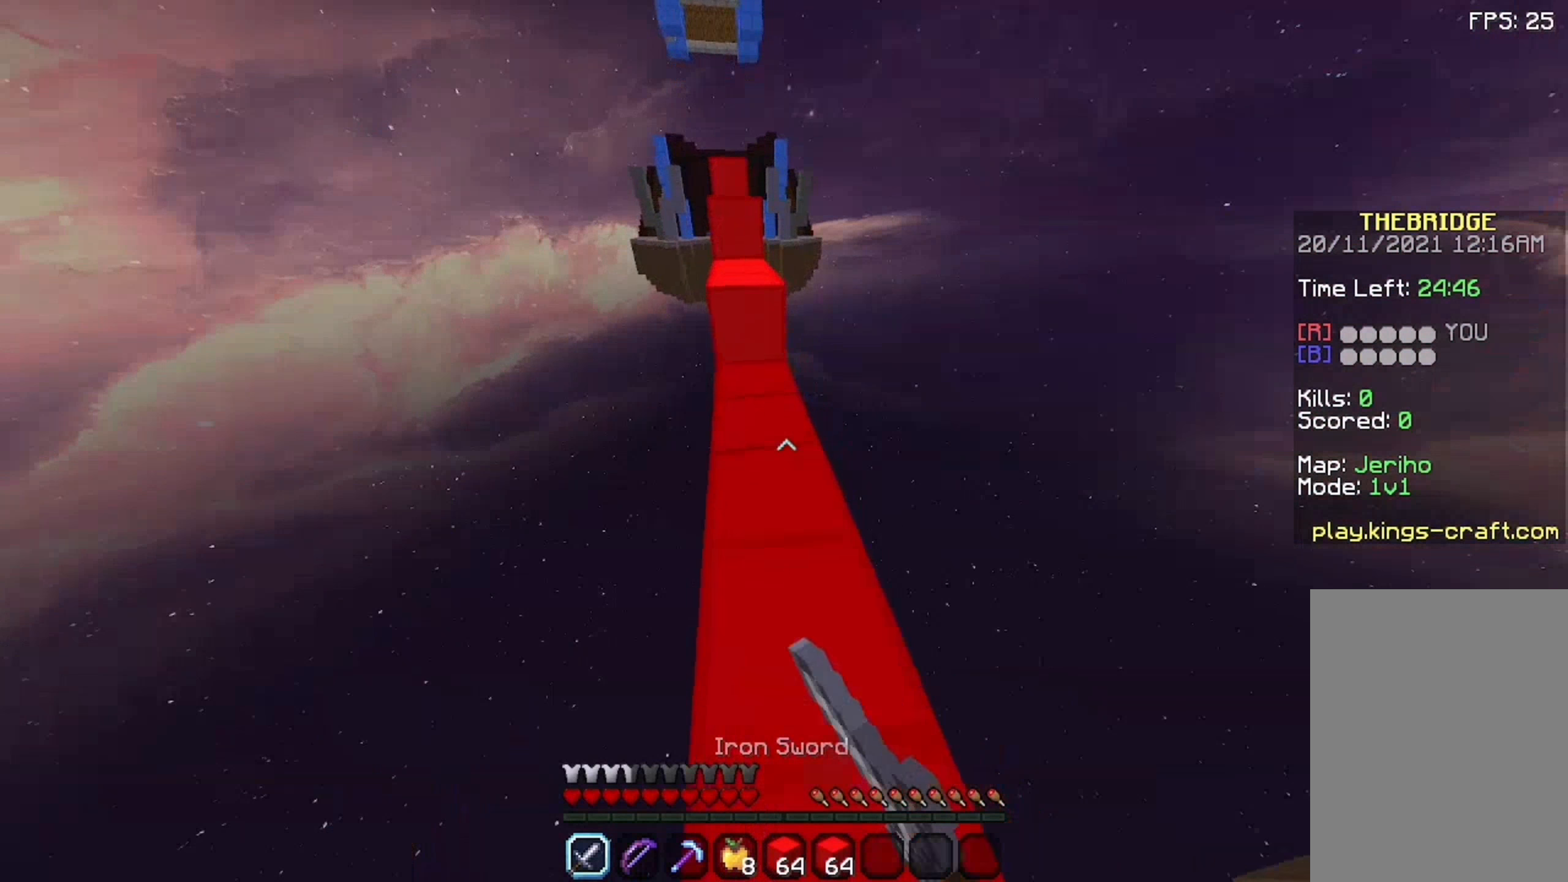
{"keys": ["space", "w"], "mouse": []}
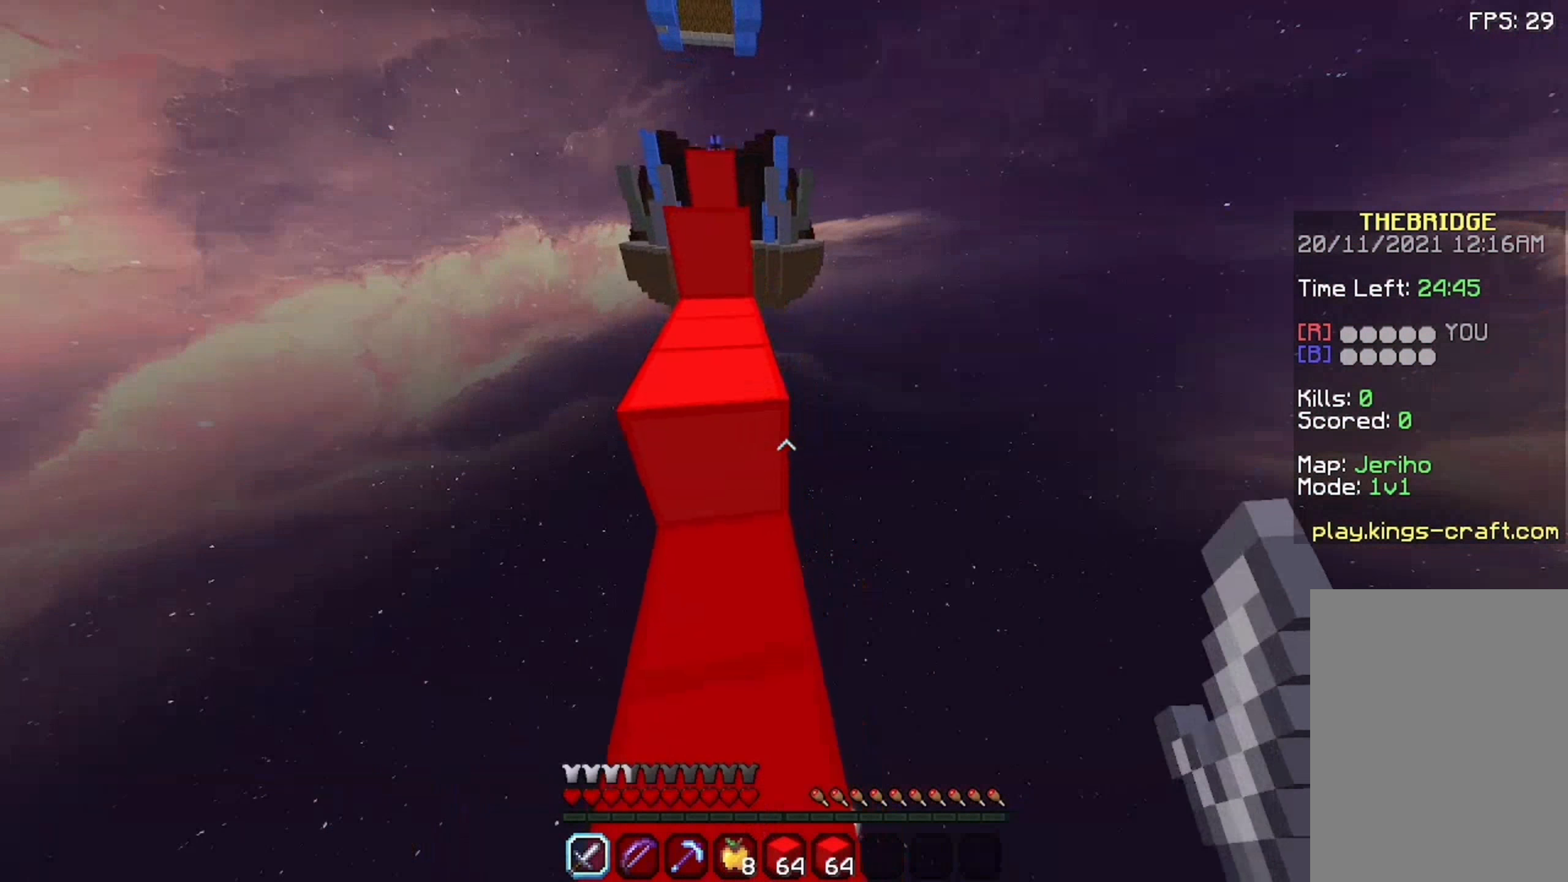
{"keys": ["space", "w"], "mouse": ["left"], "events": [[9, "a", "down"], [42, "mouse_left", "down"], [192, "mouse_left", "up"], [325, "a", "up"], [475, "mouse_left", "down"]]}
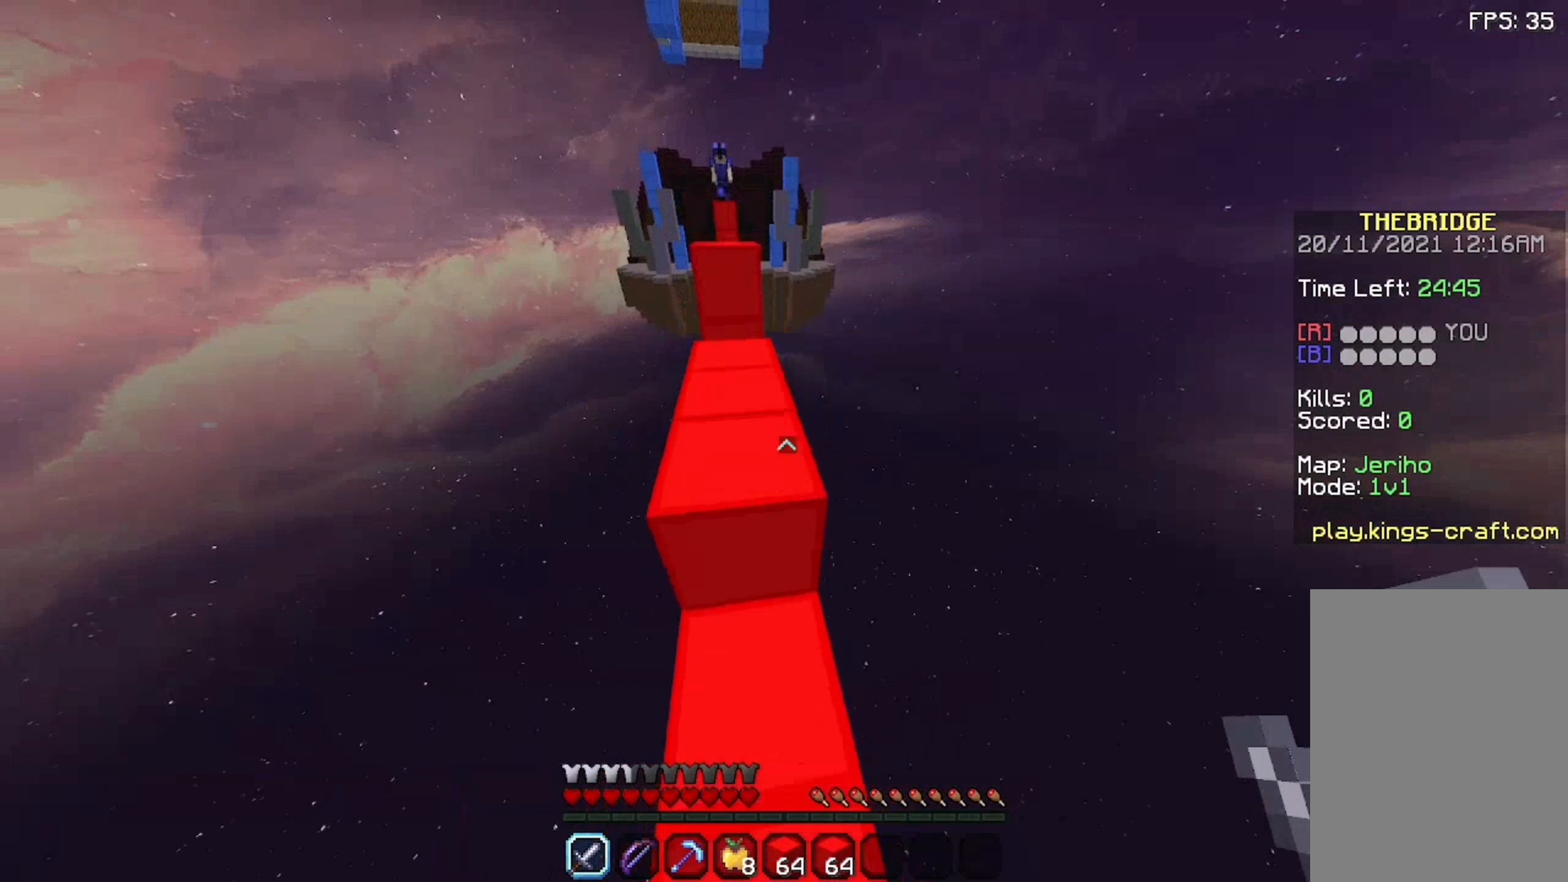
{"keys": ["a", "space", "w"], "mouse": ["left"]}
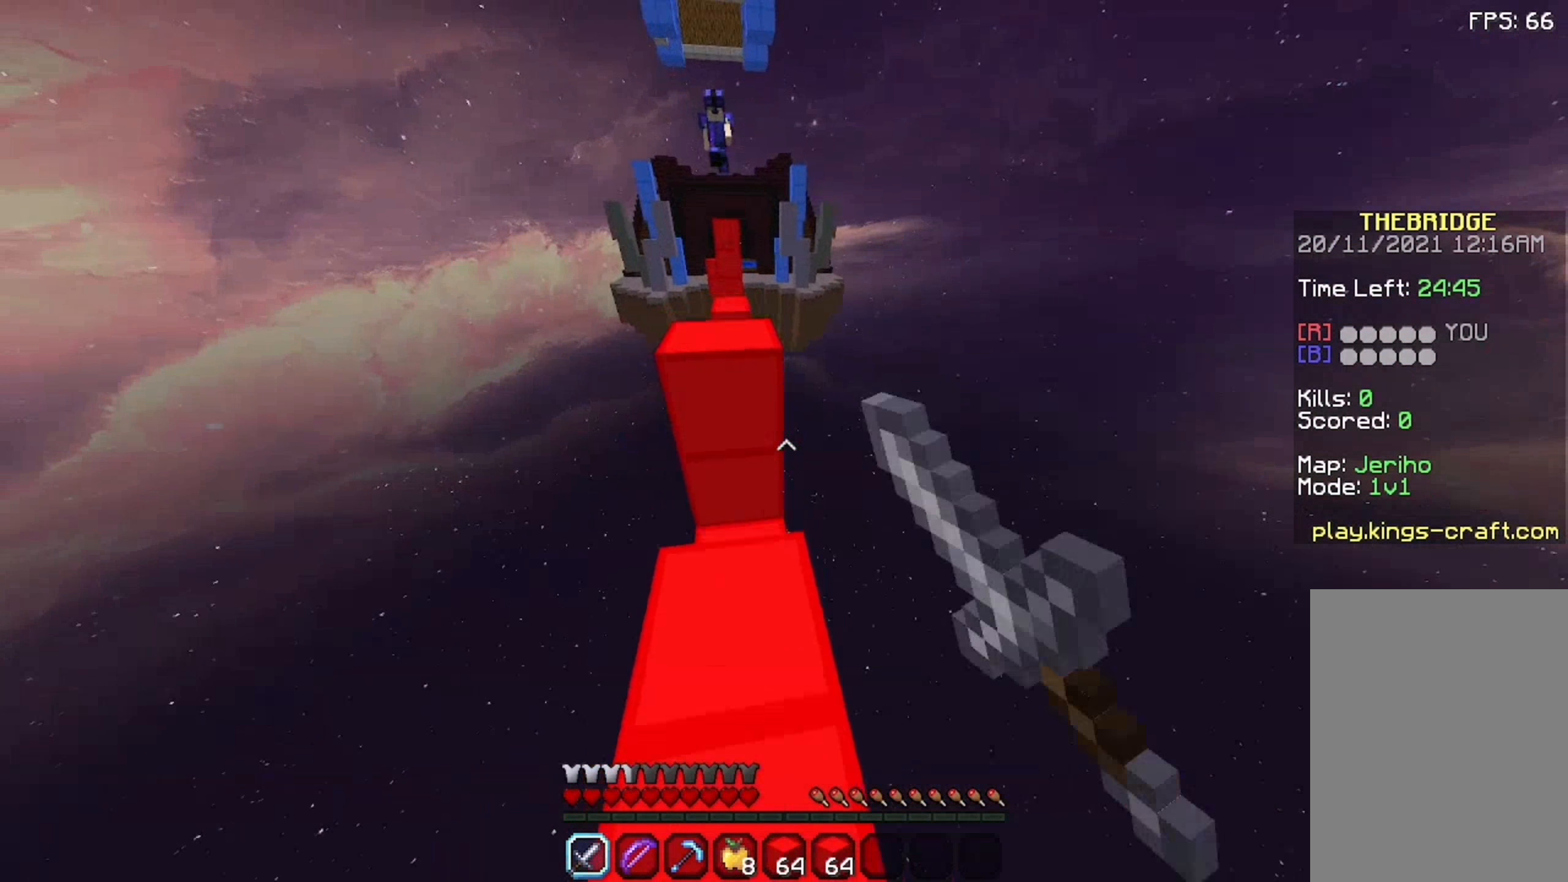
{"keys": ["space", "w"], "mouse": [], "events": [[9, "mouse_left", "up"], [109, "a", "up"]]}
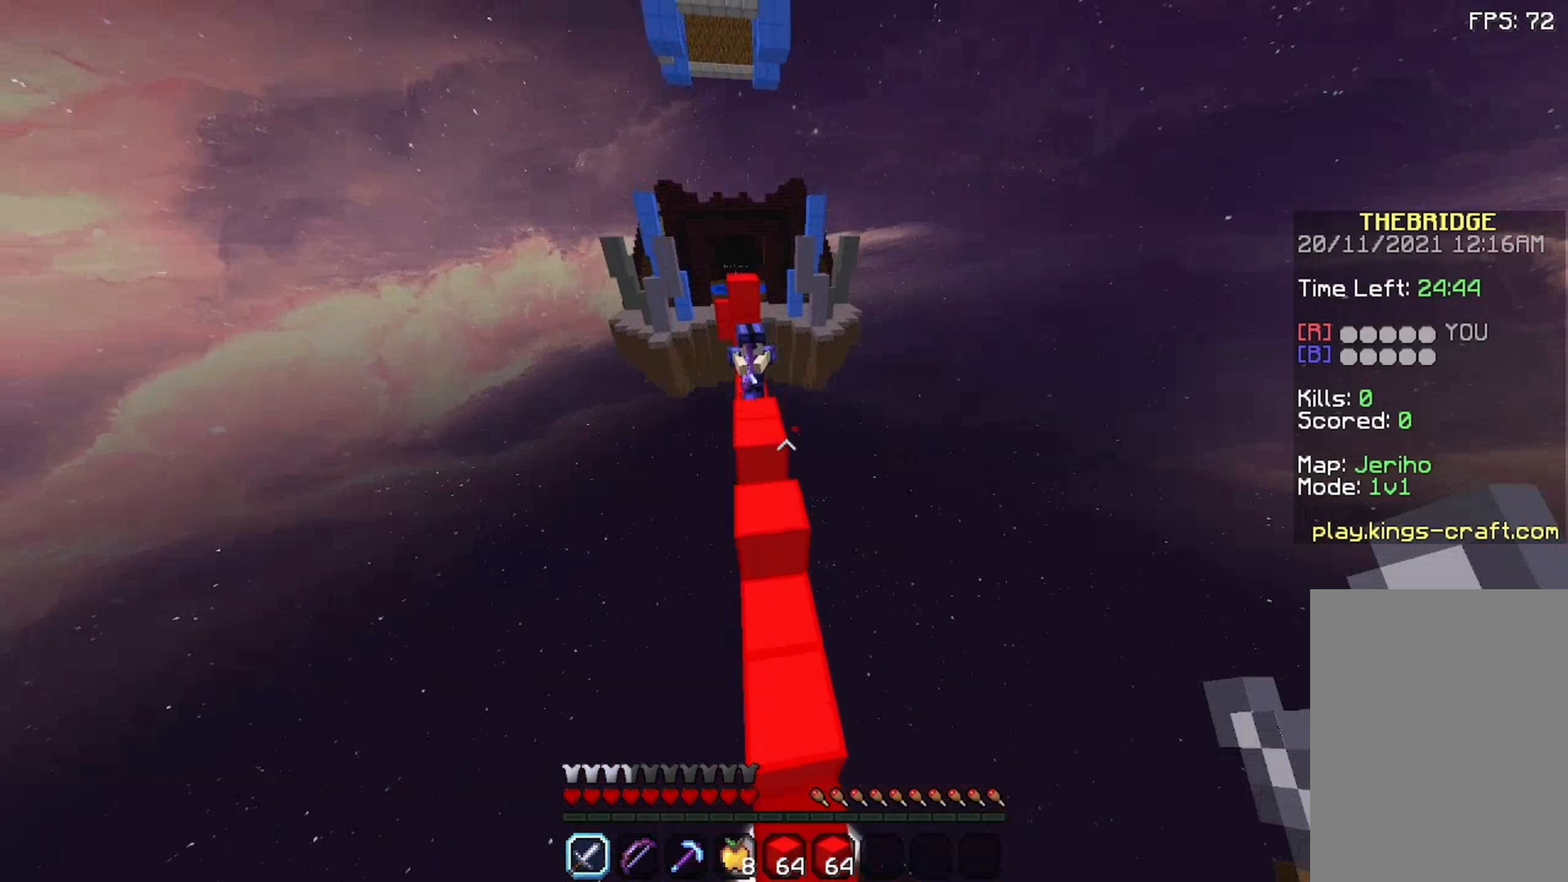
{"keys": ["w"], "mouse": [], "events": [[125, "mouse_left", "down"], [175, "mouse_left", "up"], [308, "mouse_left", "down"], [308, "space", "up"], [425, "mouse_left", "up"]]}
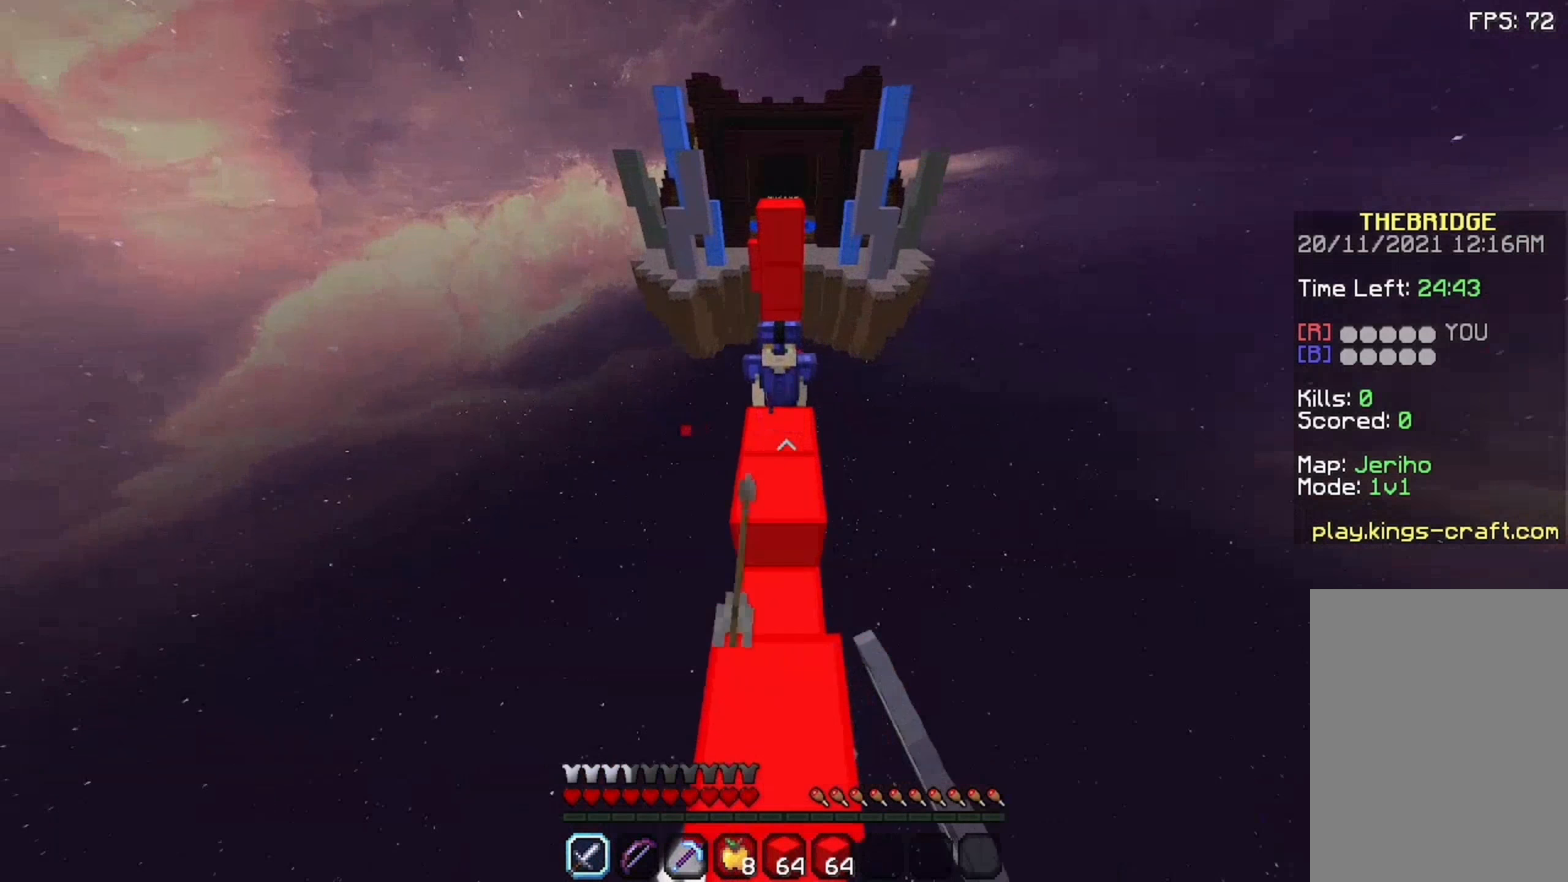
{"keys": ["s", "space", "w"], "mouse": ["left"], "events": [[258, "mouse_left", "down"], [291, "mouse_left", "up"], [341, "space", "down"], [391, "mouse_left", "down"], [391, "s", "down"]]}